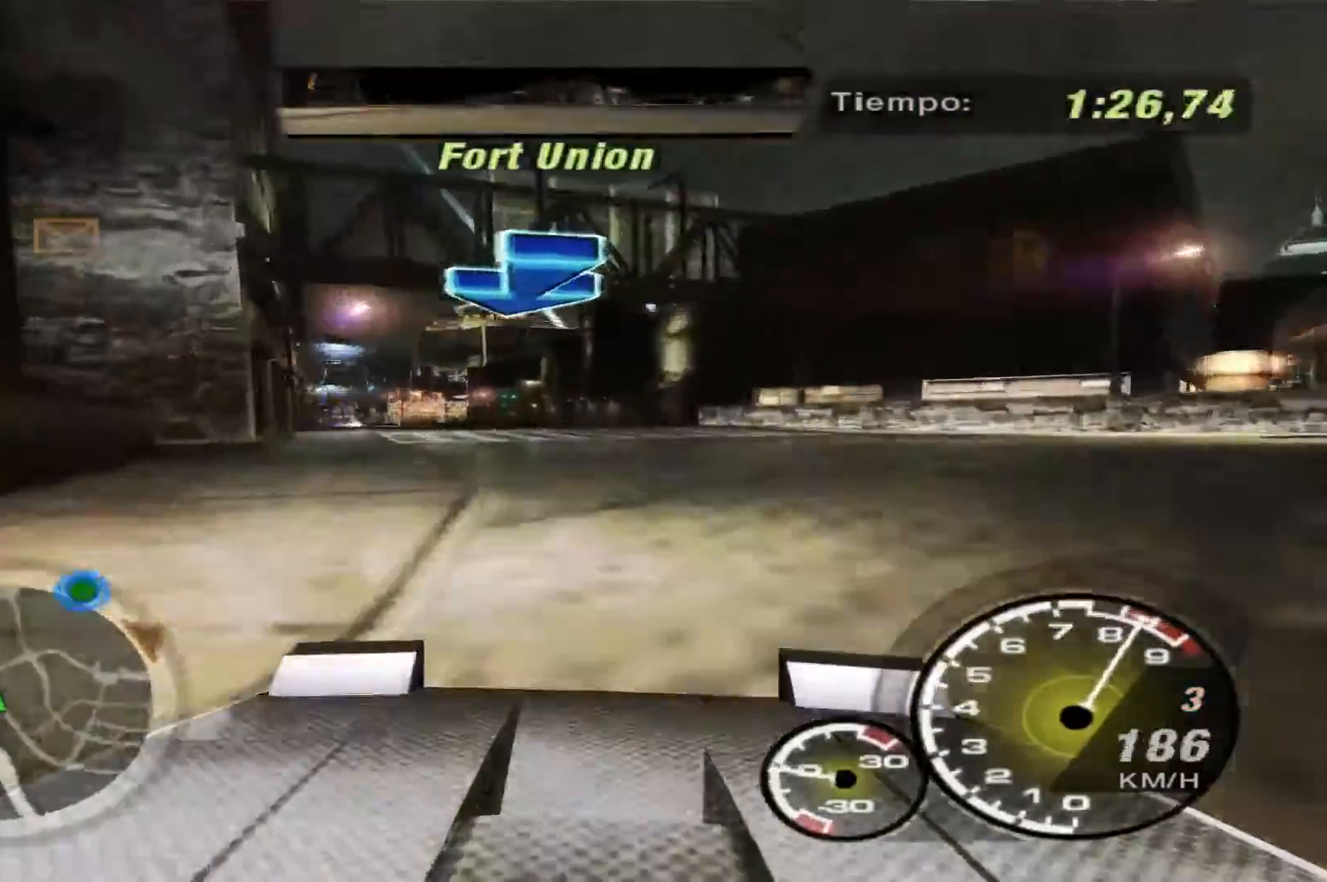
Gameplay with a controller (Xbox layout); each line is a JSON object with the inputs held at the frame after it. "events" lists button and stick changes between this image and that frame as [ms after this image, input, new state], when the widget could be followed in between. Not read: L3 R3.
{"buttons": ["R2"], "left_stick": "center", "right_stick": "center", "events": [[100, "left_stick", "center"], [167, "left_stick", "right"], [333, "left_stick", "center"]]}
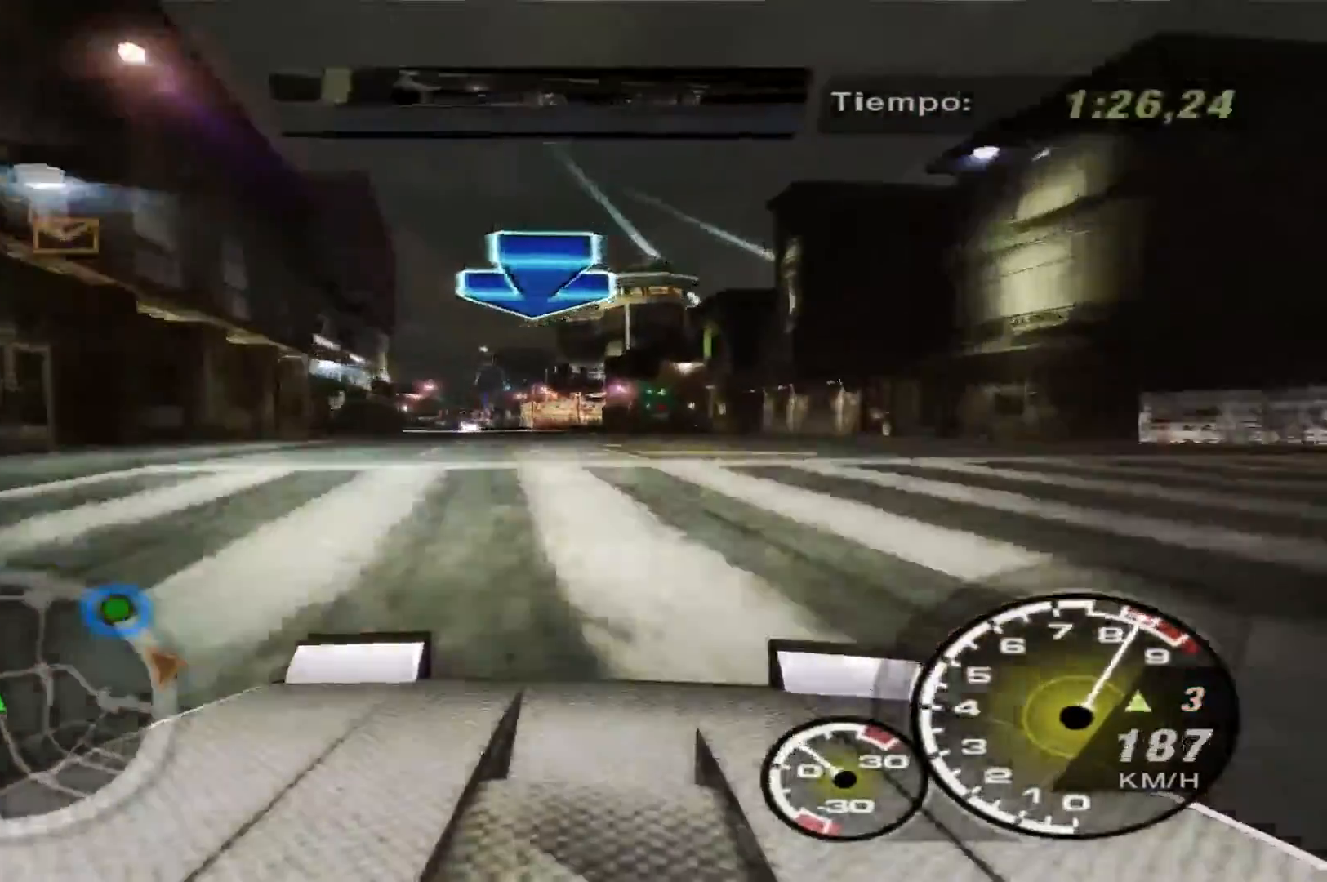
{"buttons": ["R1", "R2"], "left_stick": "left", "right_stick": "center", "events": [[267, "left_stick", "left"], [467, "R1", "down"]]}
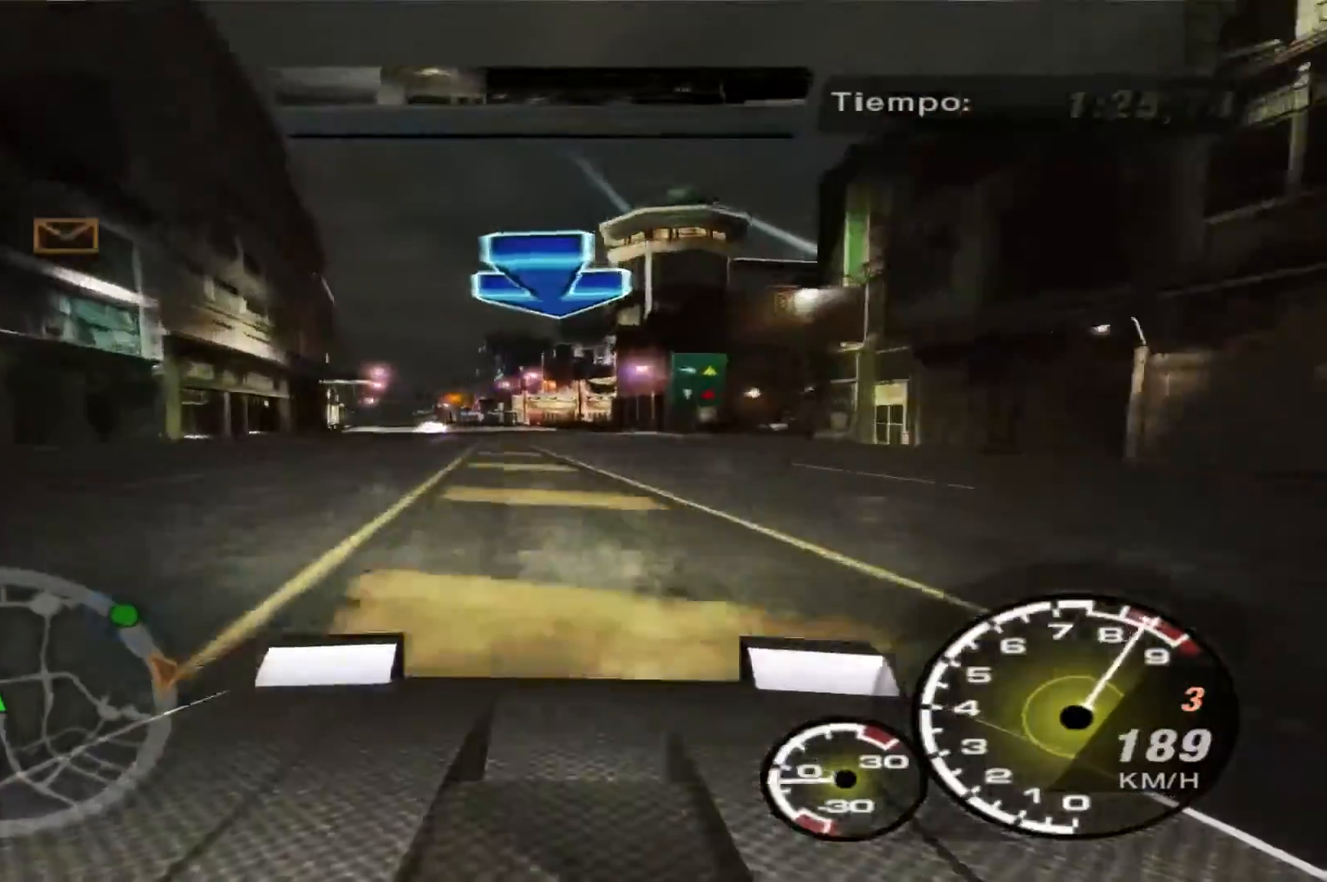
{"buttons": ["R2"], "left_stick": "left", "right_stick": "center", "events": [[67, "R1", "up"], [233, "left_stick", "center"], [367, "left_stick", "left"]]}
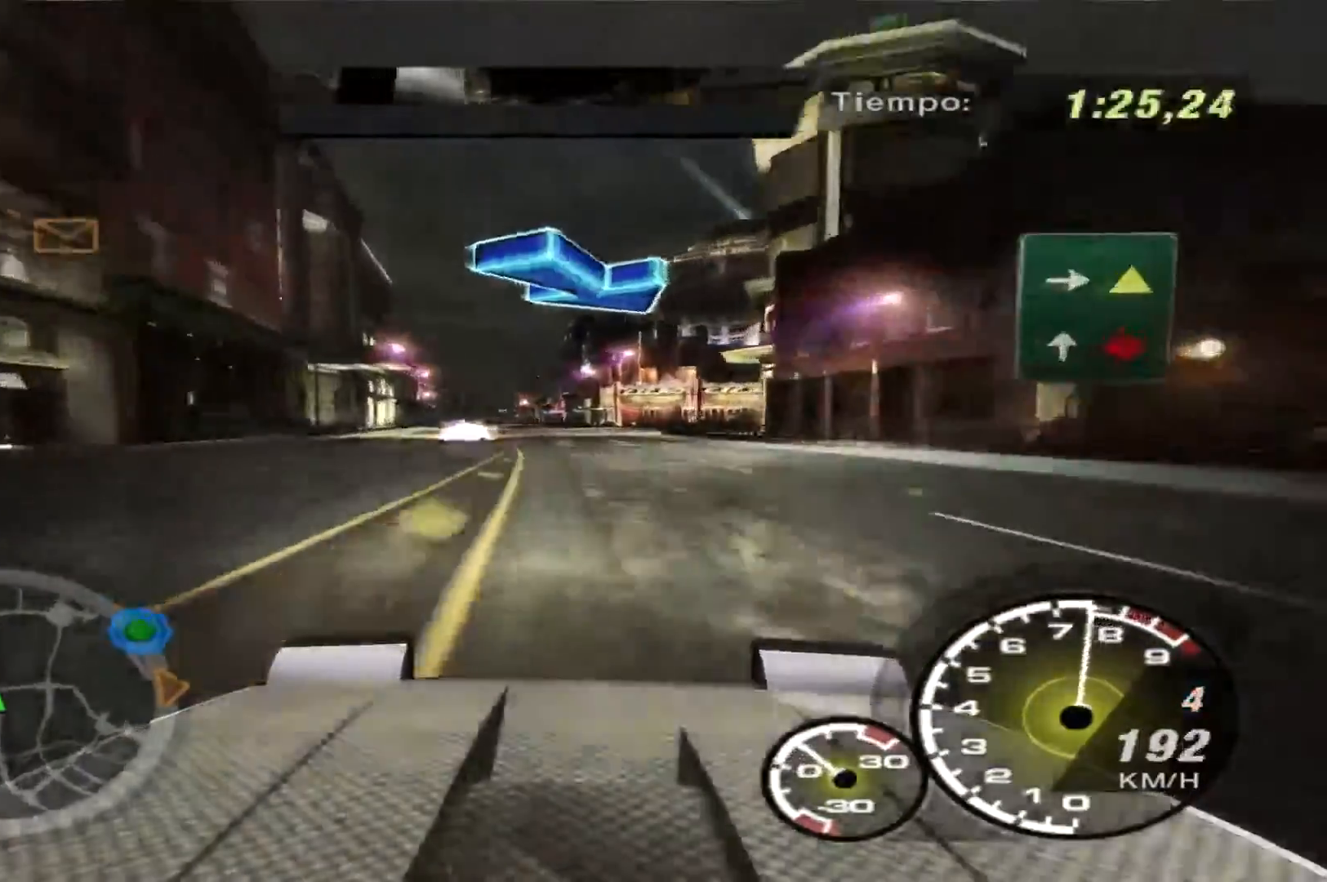
{"buttons": ["R2"], "left_stick": "left", "right_stick": "center", "events": [[133, "left_stick", "center"], [367, "left_stick", "left"]]}
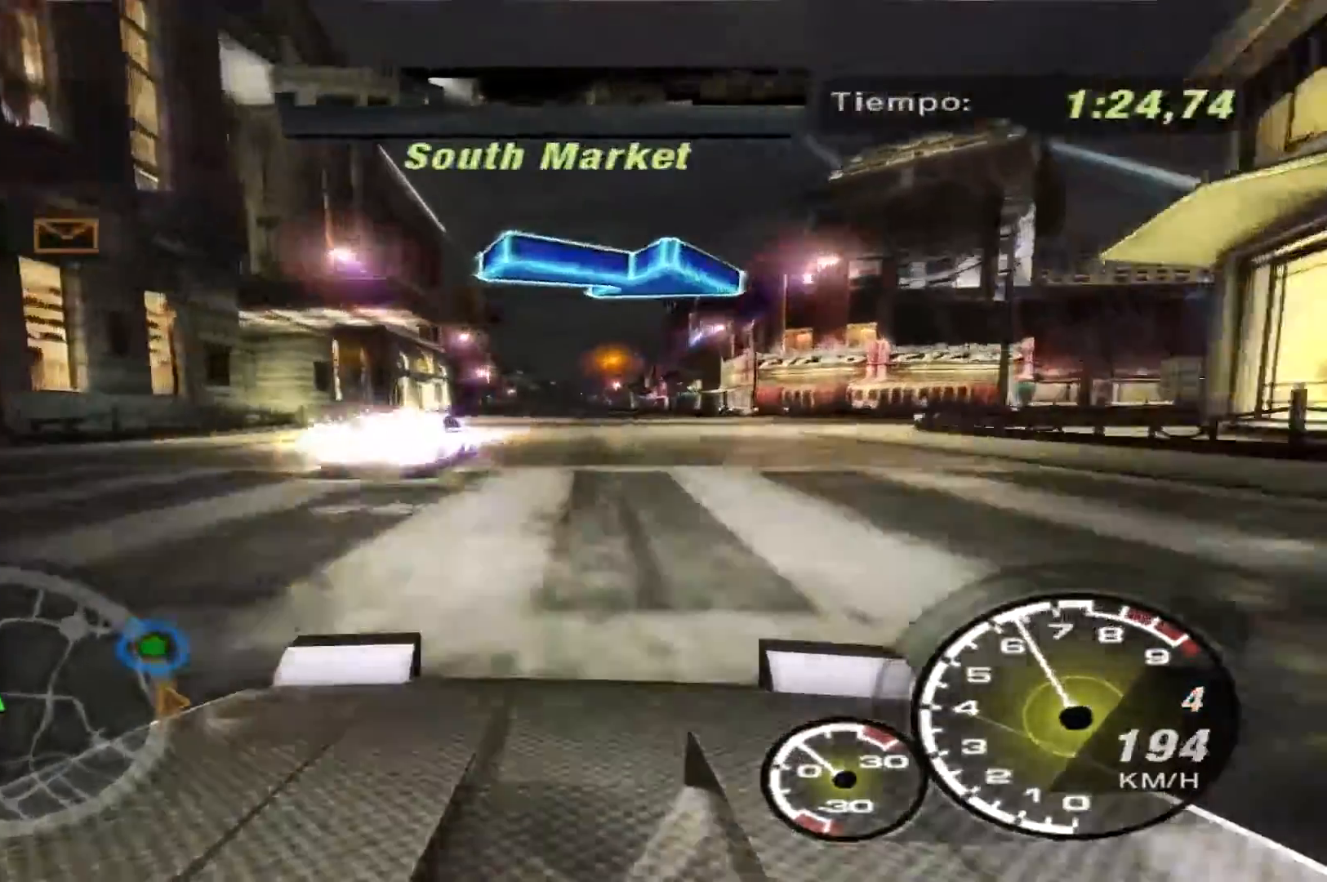
{"buttons": ["R2", "SELECT"], "left_stick": "center", "right_stick": "center", "events": [[67, "left_stick", "center"], [167, "SELECT", "down"], [200, "left_stick", "right"], [233, "SELECT", "up"], [333, "left_stick", "center"], [500, "SELECT", "down"]]}
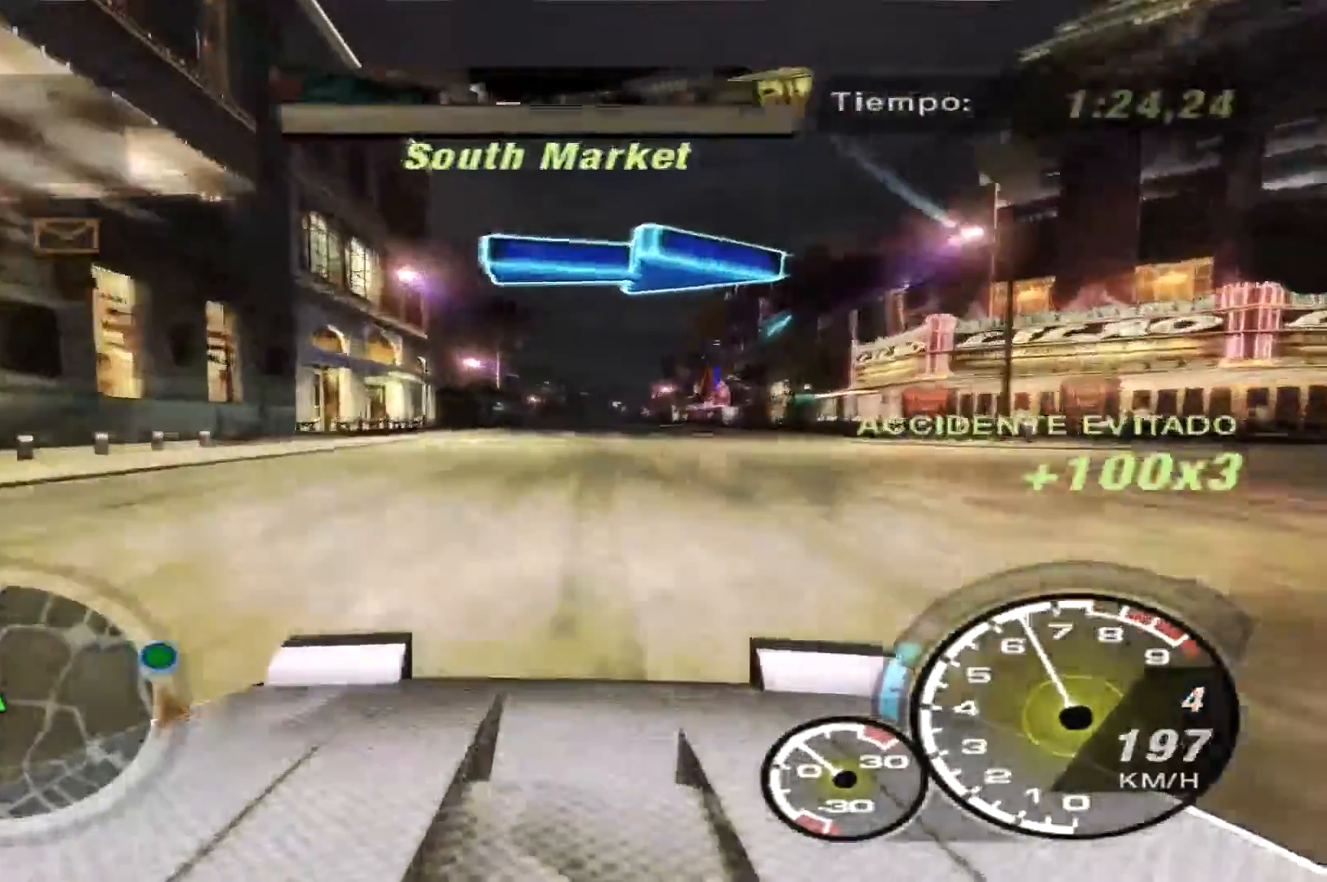
{"buttons": ["B", "R2"], "left_stick": "center", "right_stick": "center", "events": [[200, "SELECT", "up"], [467, "B", "down"]]}
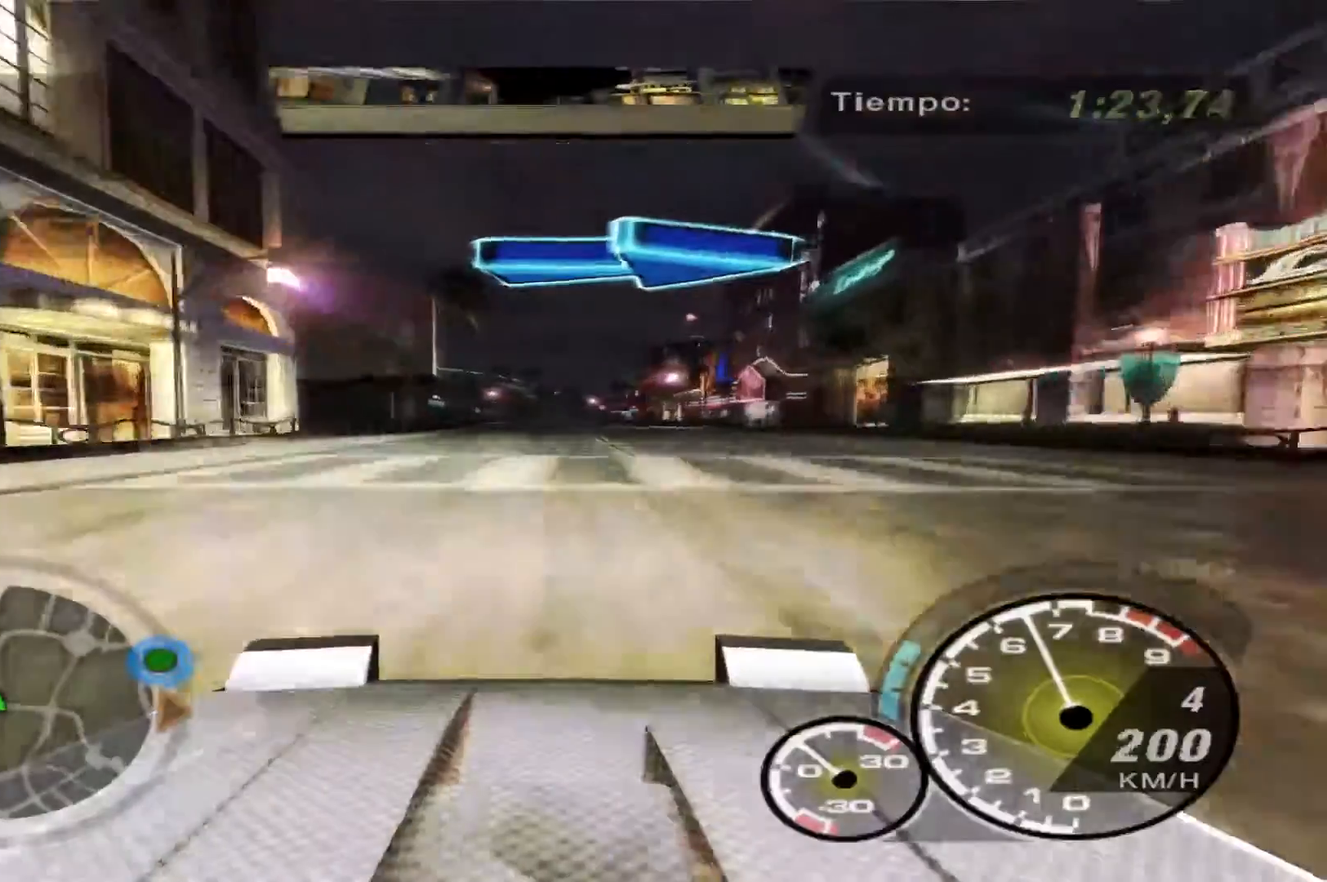
{"buttons": ["B", "R2"], "left_stick": "center", "right_stick": "center", "events": []}
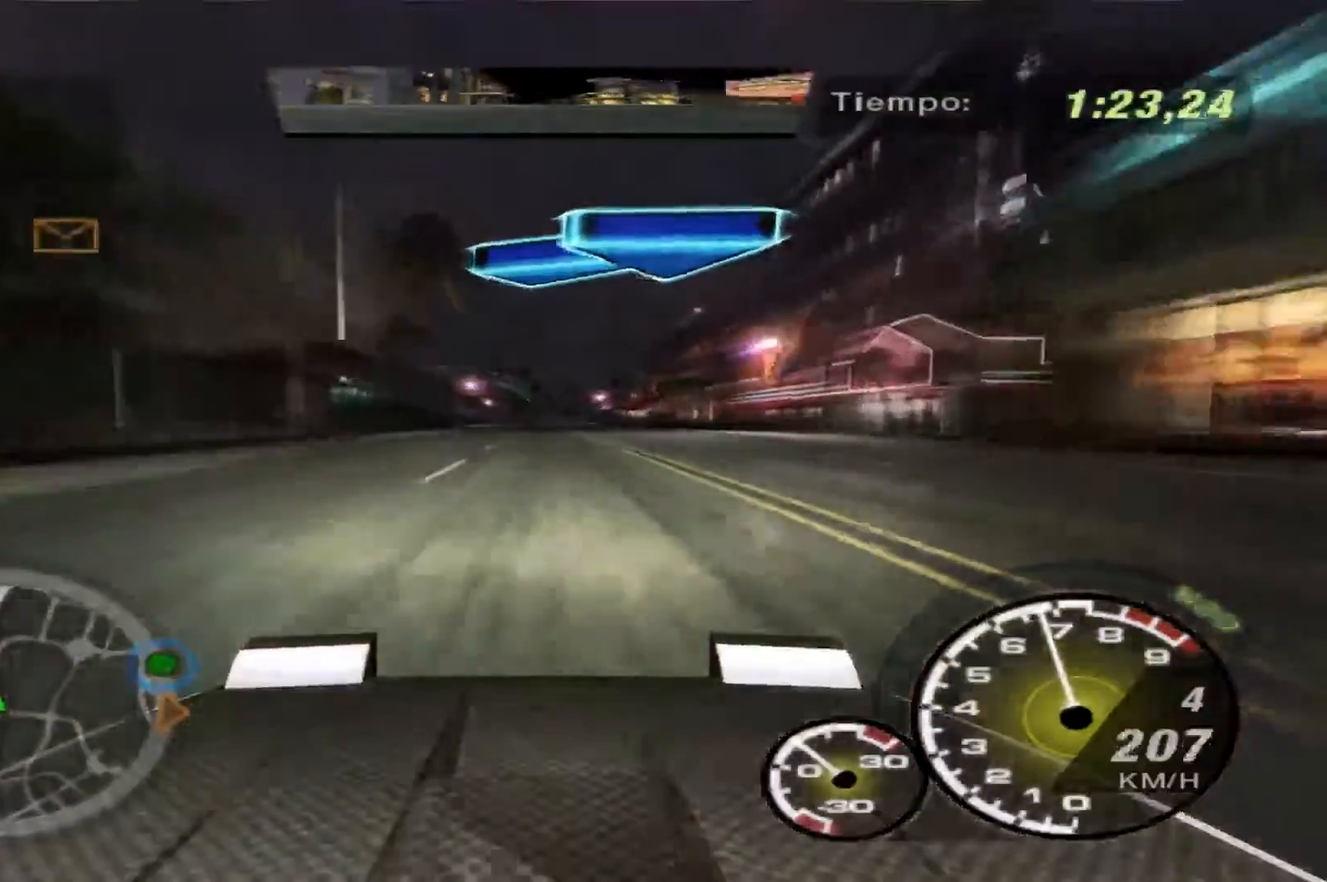
{"buttons": ["R2"], "left_stick": "center", "right_stick": "center", "events": [[400, "B", "up"]]}
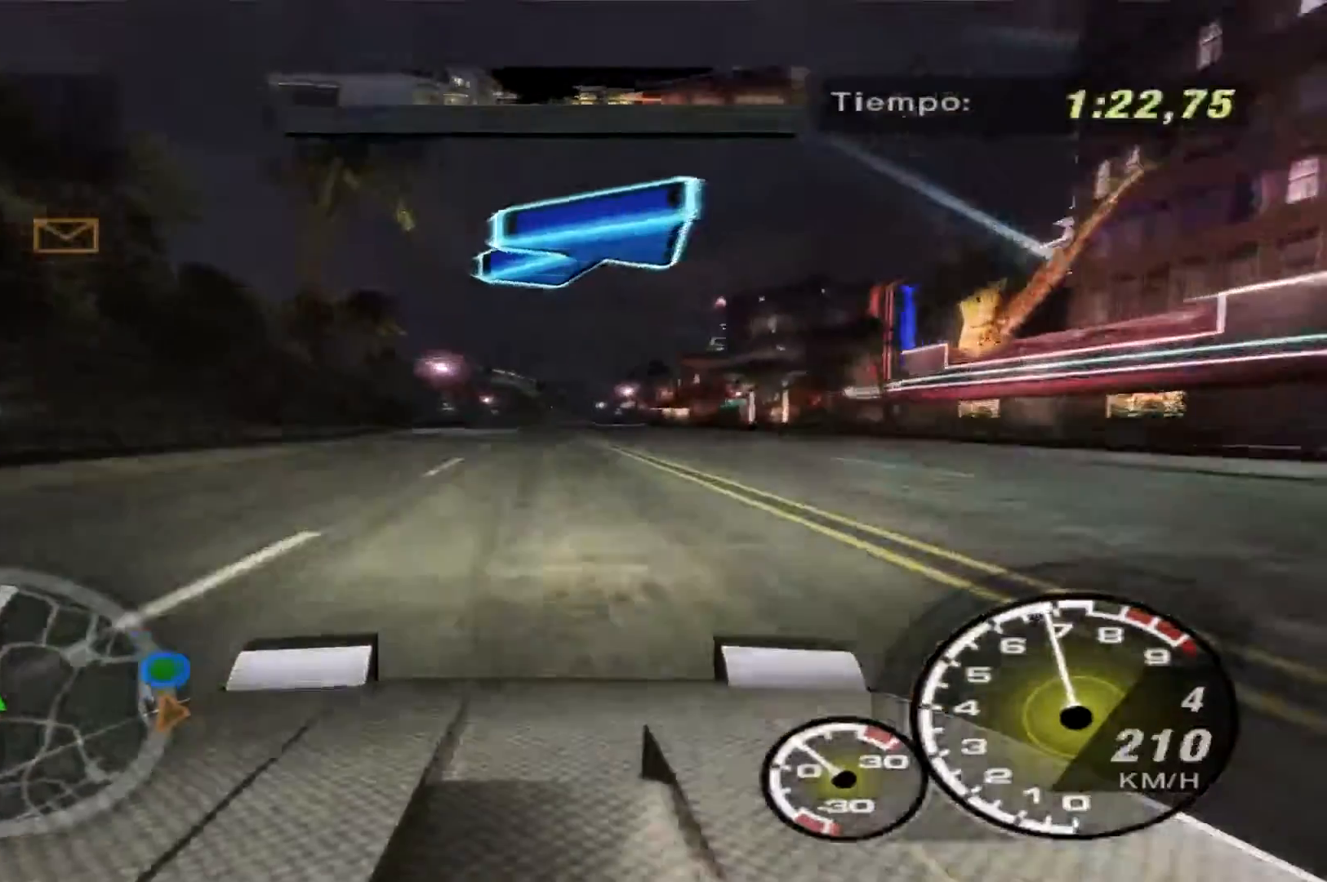
{"buttons": ["R2"], "left_stick": "center", "right_stick": "center", "events": [[200, "left_stick", "left"], [433, "left_stick", "center"]]}
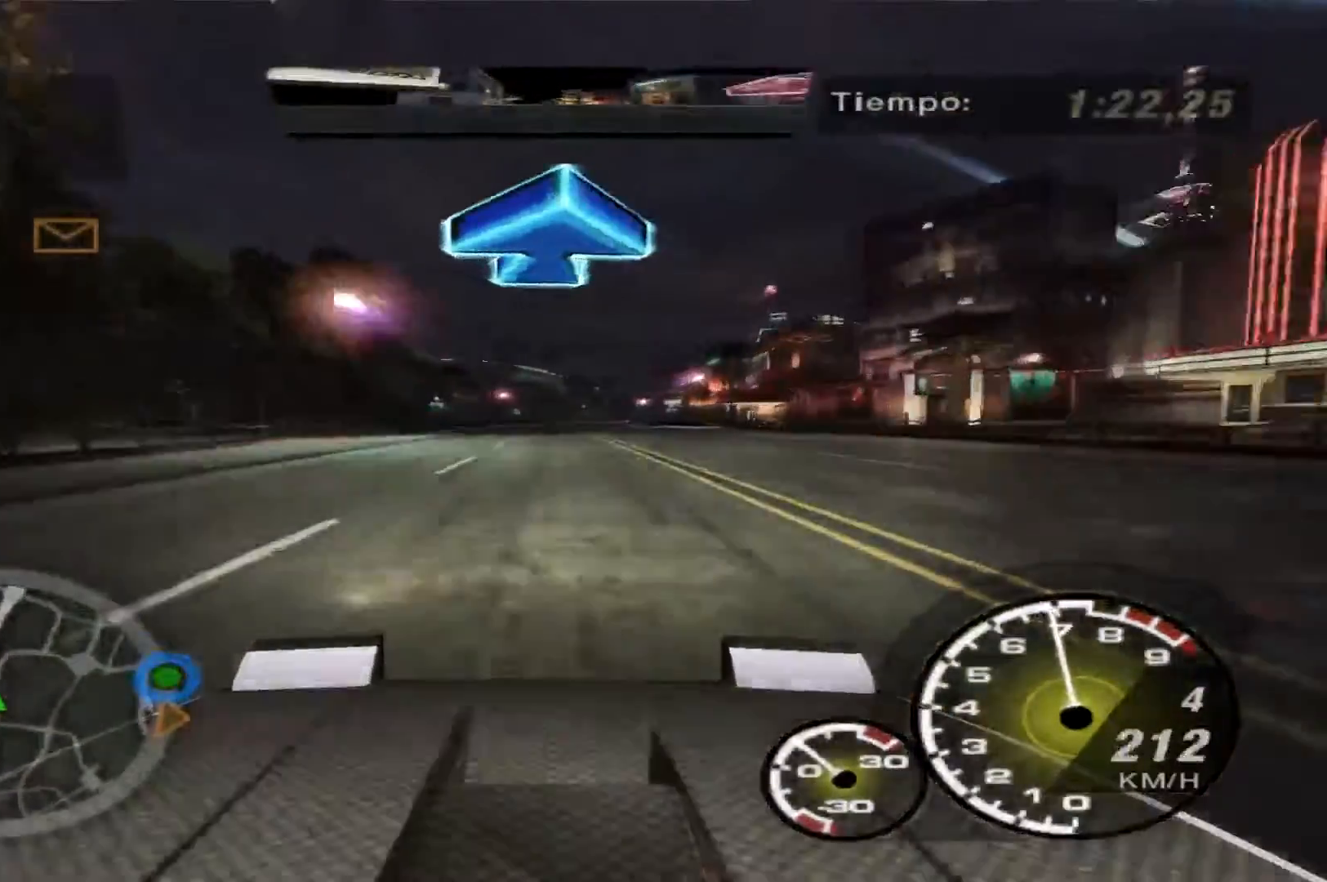
{"buttons": ["R2"], "left_stick": "center", "right_stick": "center", "events": []}
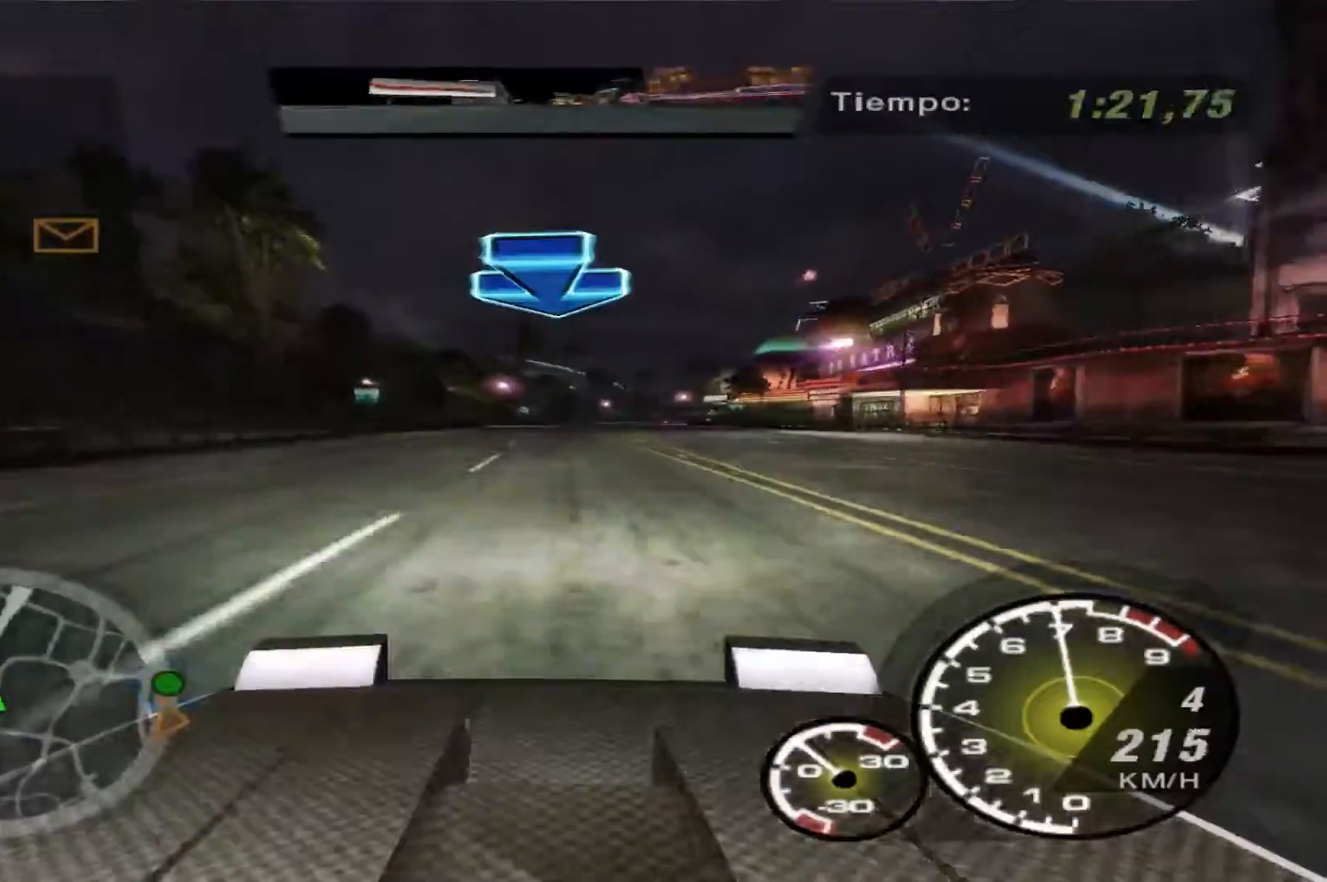
{"buttons": ["R2"], "left_stick": "center", "right_stick": "center", "events": []}
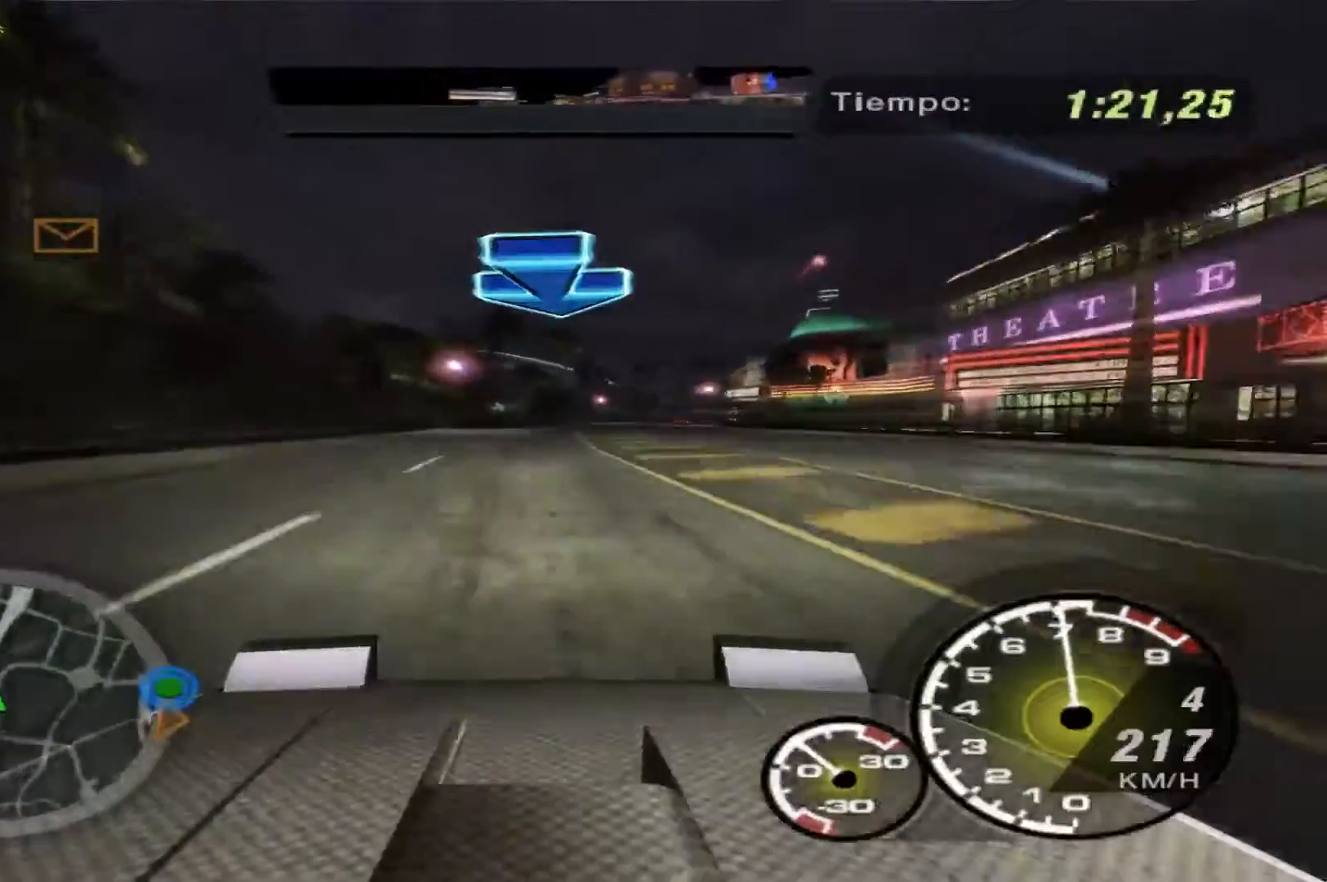
{"buttons": ["R2"], "left_stick": "right", "right_stick": "center", "events": [[467, "left_stick", "right"]]}
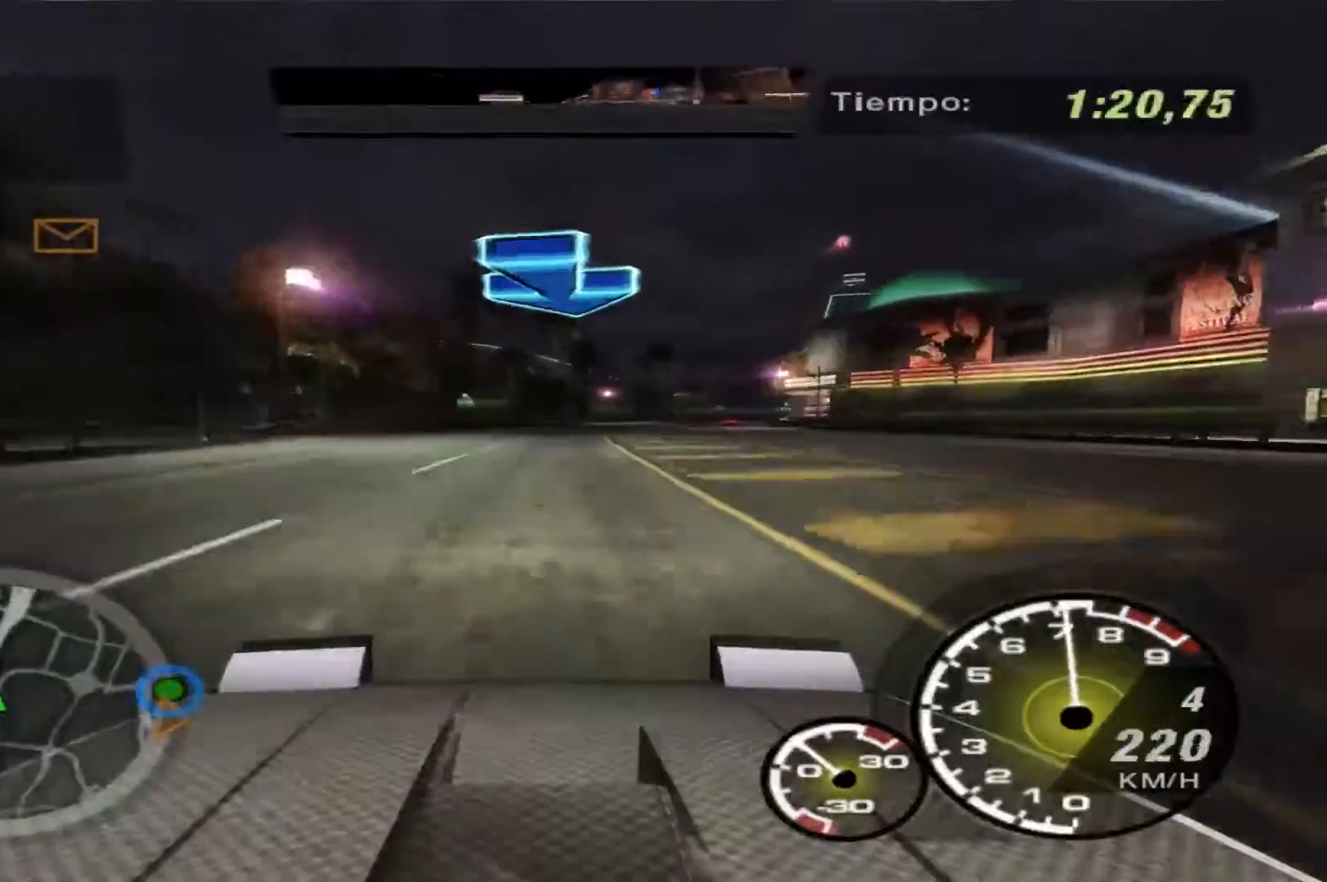
{"buttons": ["R2"], "left_stick": "right", "right_stick": "center", "events": []}
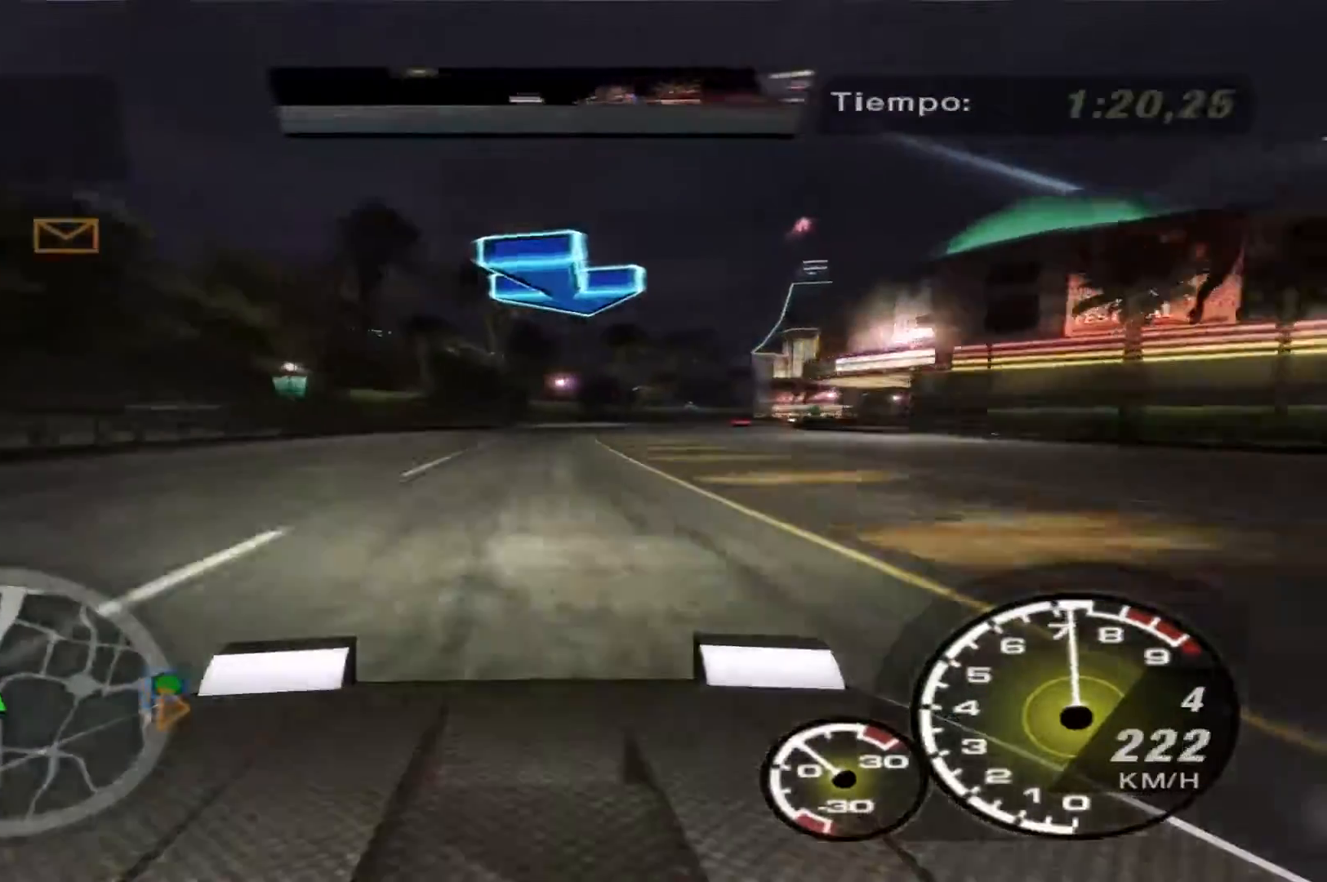
{"buttons": ["R2"], "left_stick": "right", "right_stick": "center", "events": []}
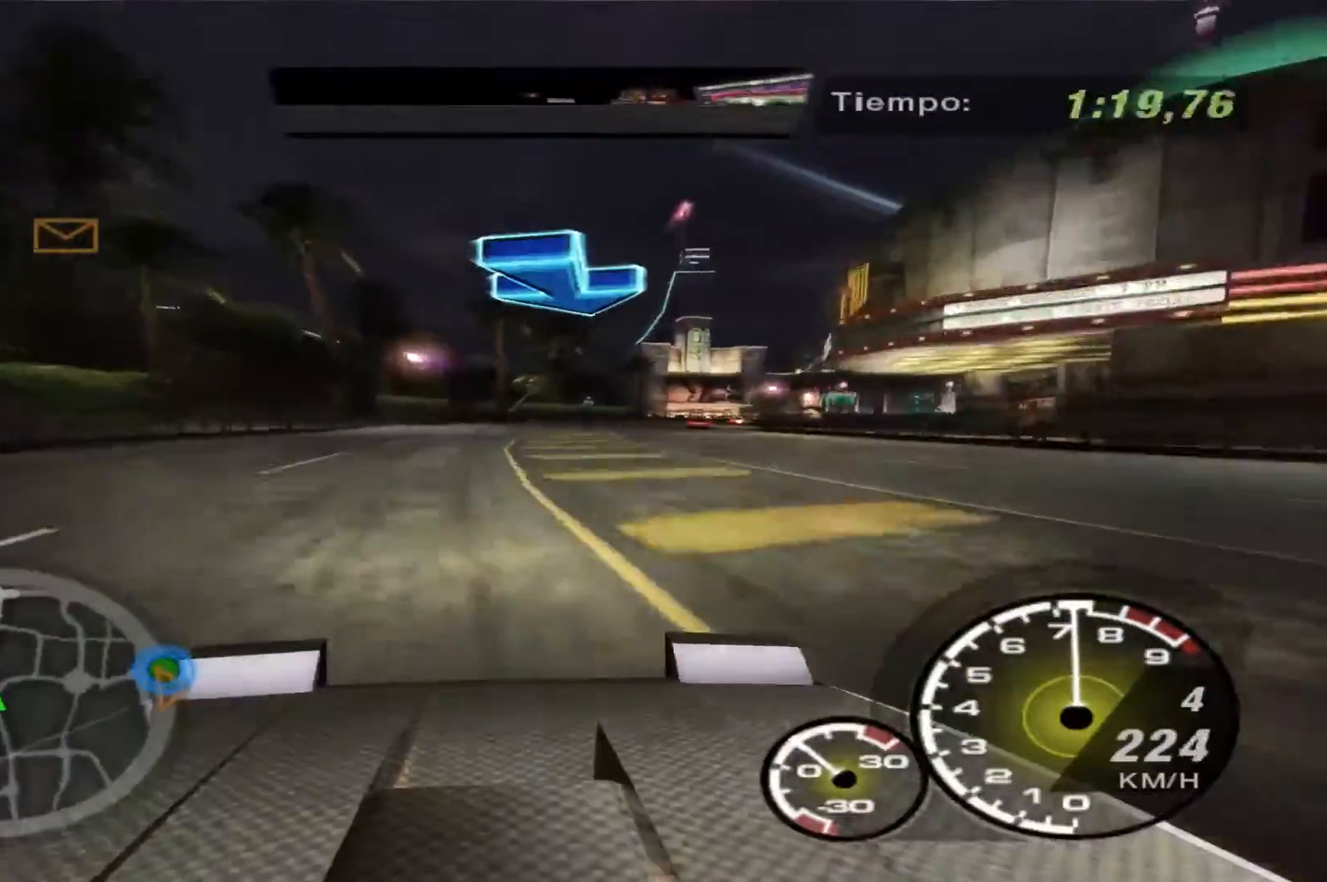
{"buttons": ["R2"], "left_stick": "right", "right_stick": "center", "events": []}
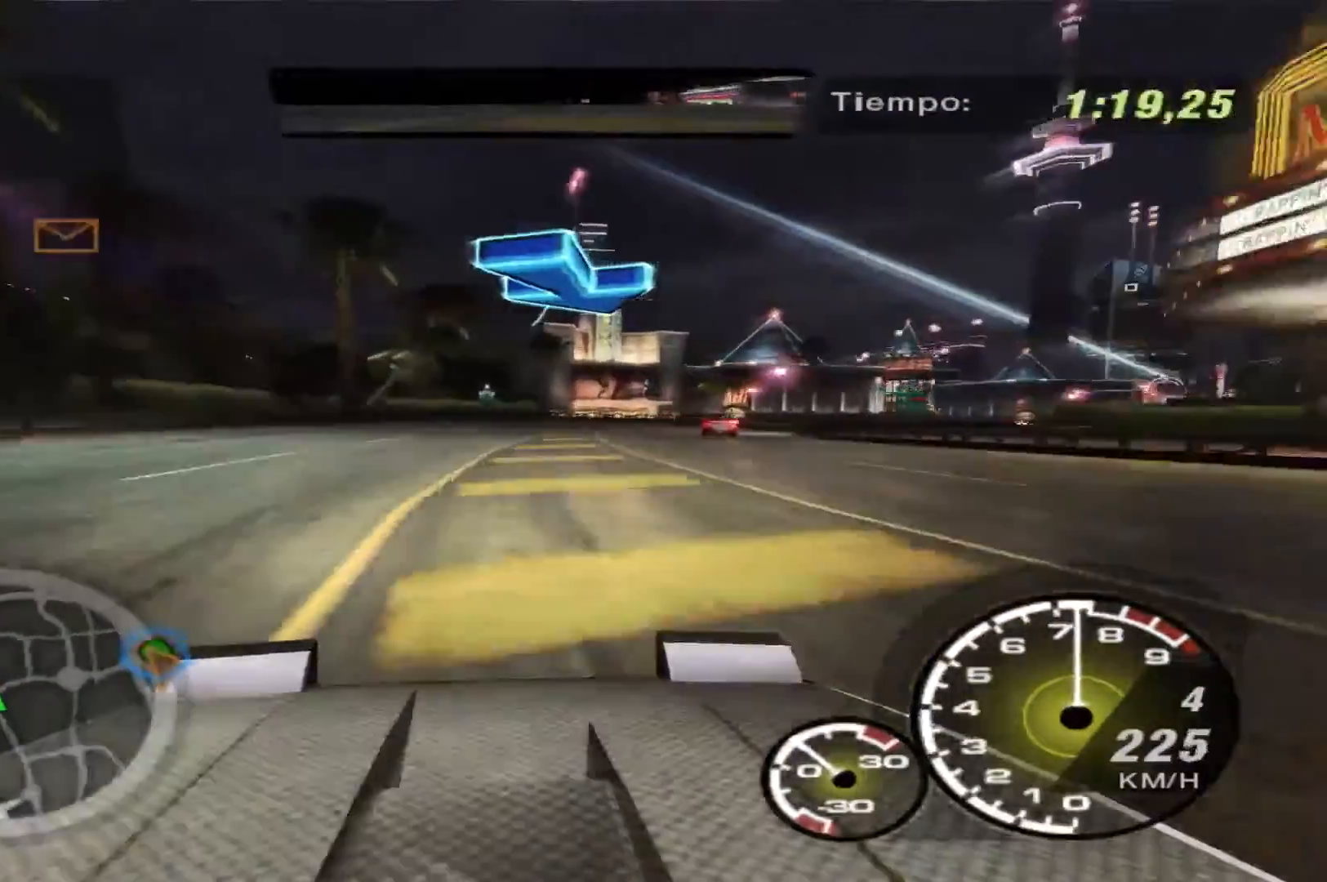
{"buttons": ["R2"], "left_stick": "right", "right_stick": "center", "events": []}
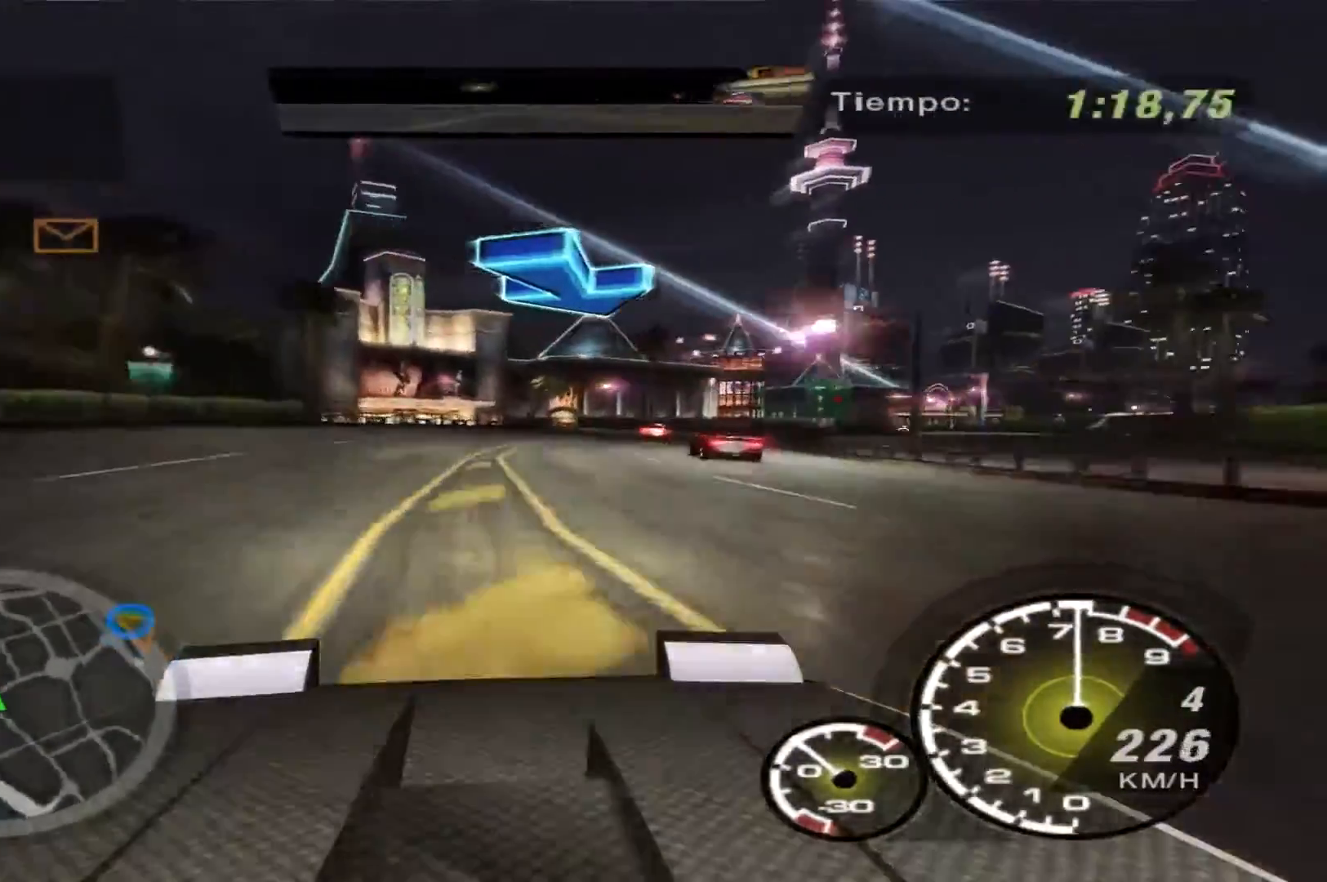
{"buttons": ["R2"], "left_stick": "right", "right_stick": "center", "events": []}
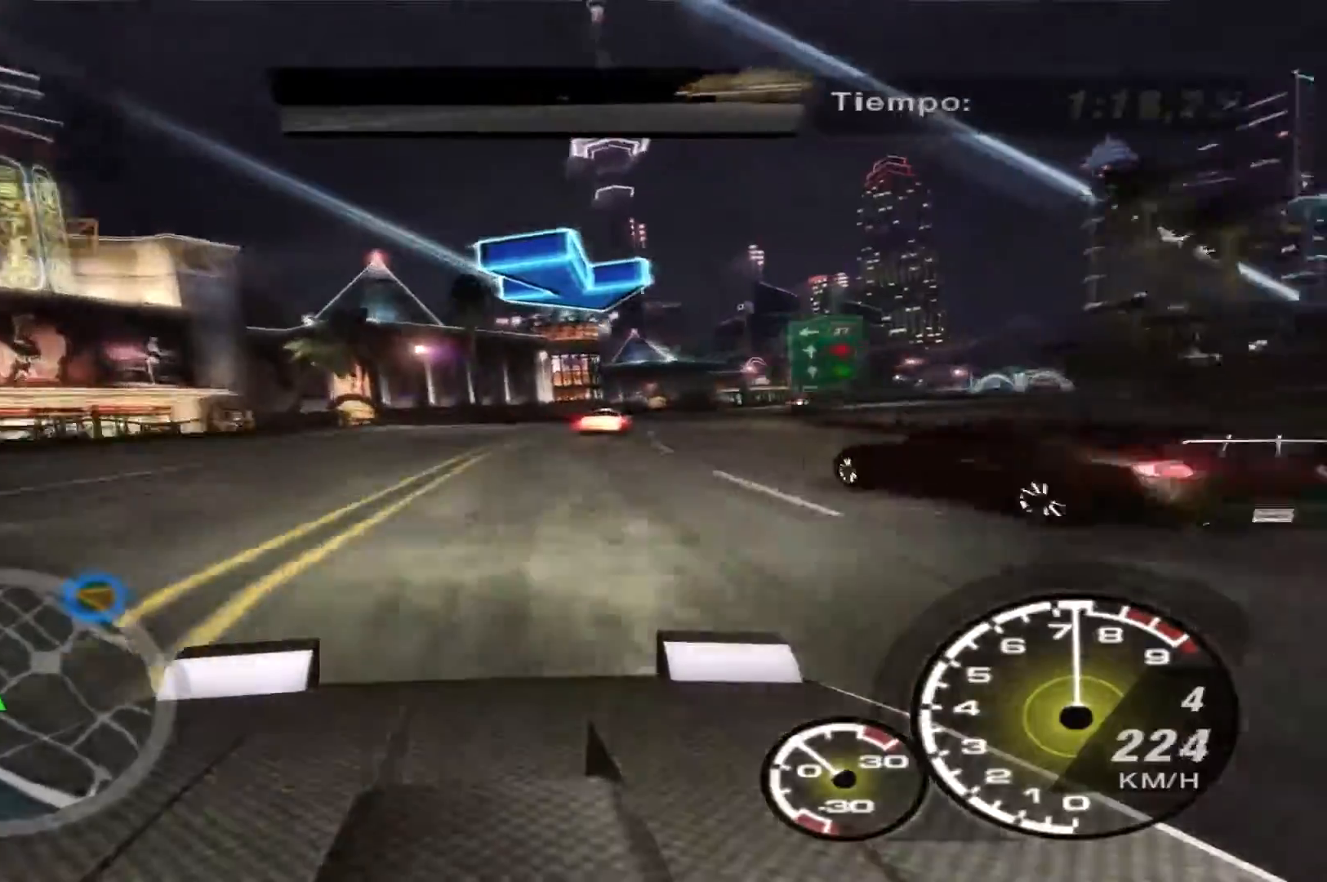
{"buttons": ["R2"], "left_stick": "left", "right_stick": "center", "events": [[367, "left_stick", "center"], [500, "left_stick", "left"]]}
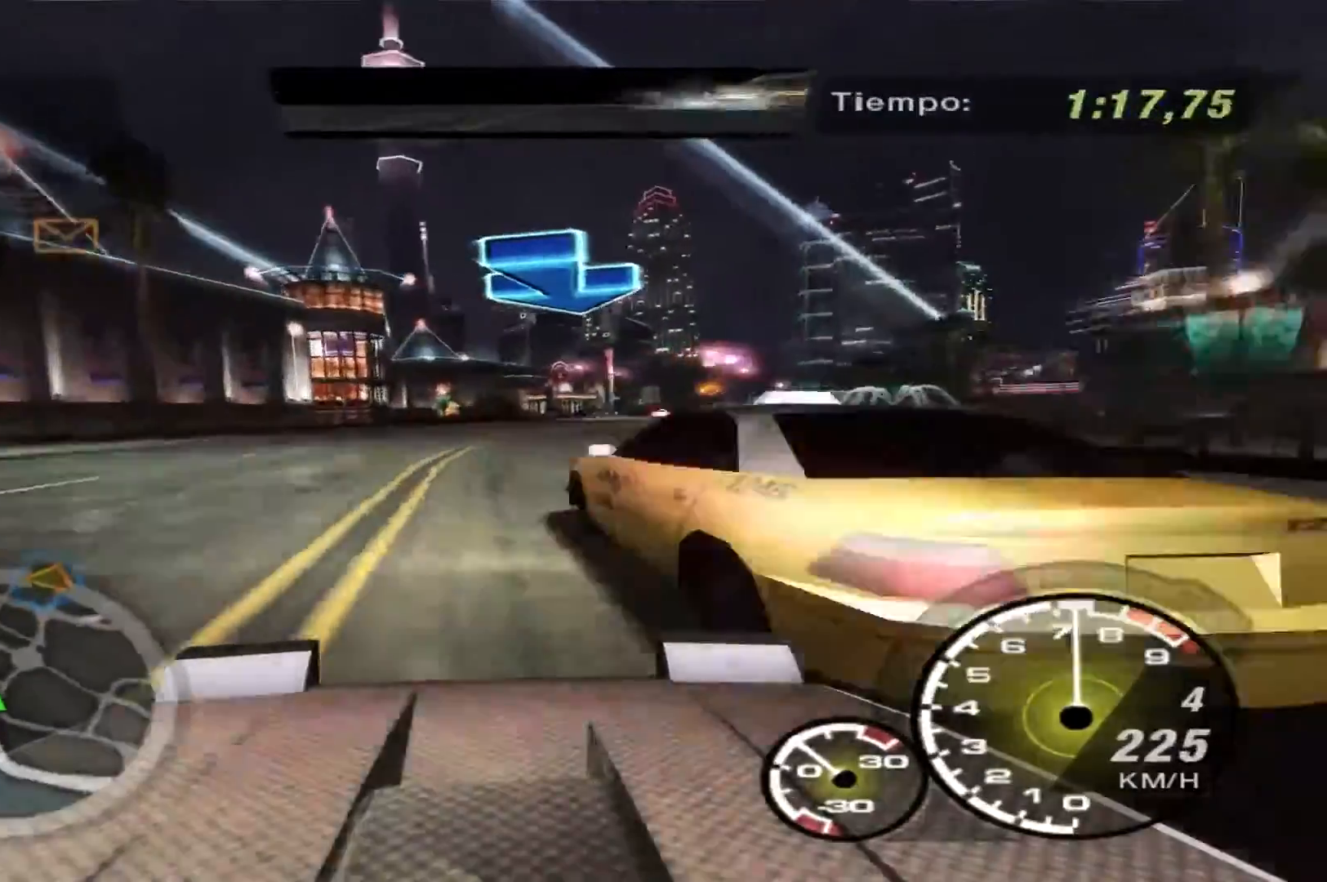
{"buttons": ["R2"], "left_stick": "right", "right_stick": "center", "events": [[67, "left_stick", "center"], [267, "left_stick", "right"]]}
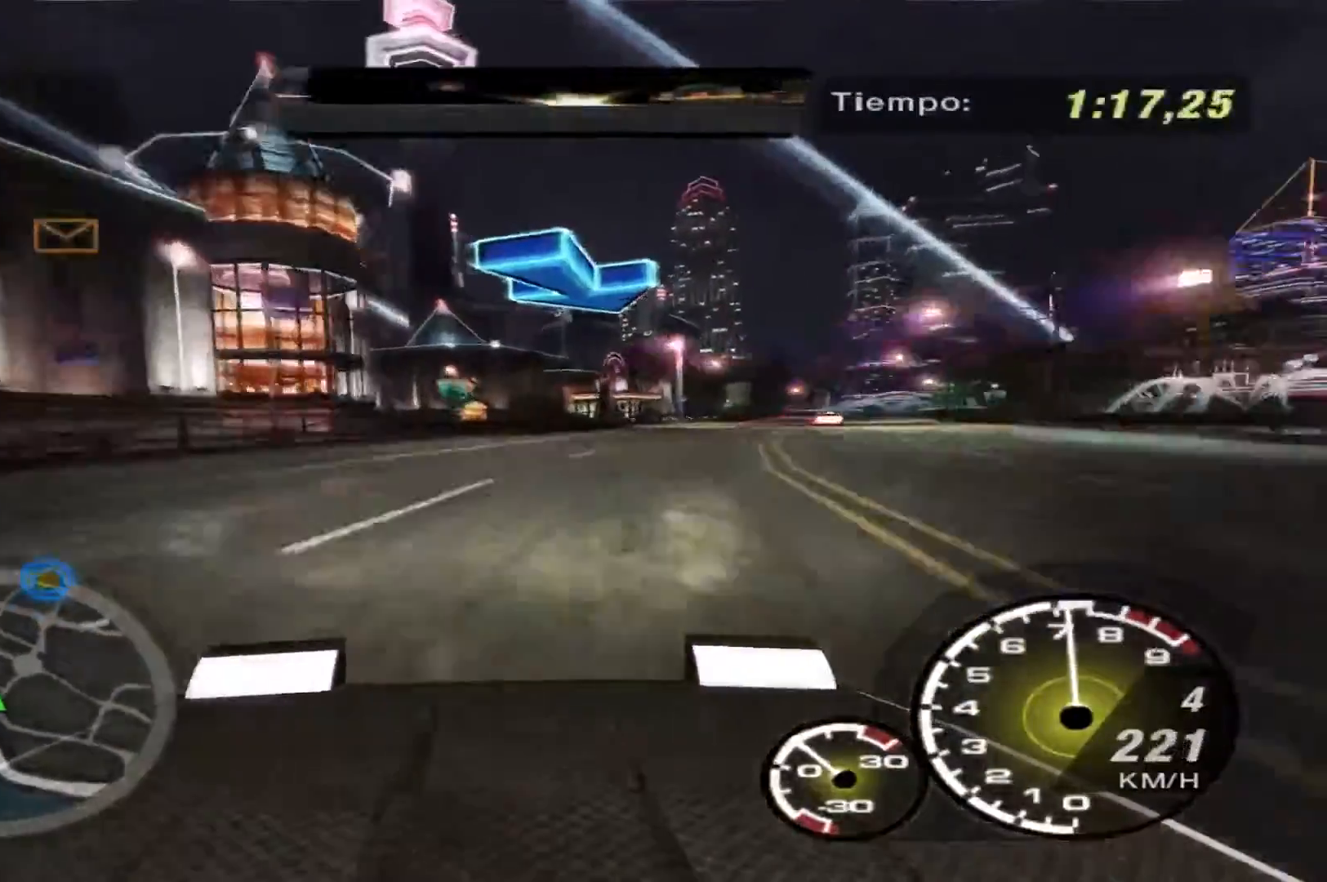
{"buttons": ["R2"], "left_stick": "right", "right_stick": "center", "events": []}
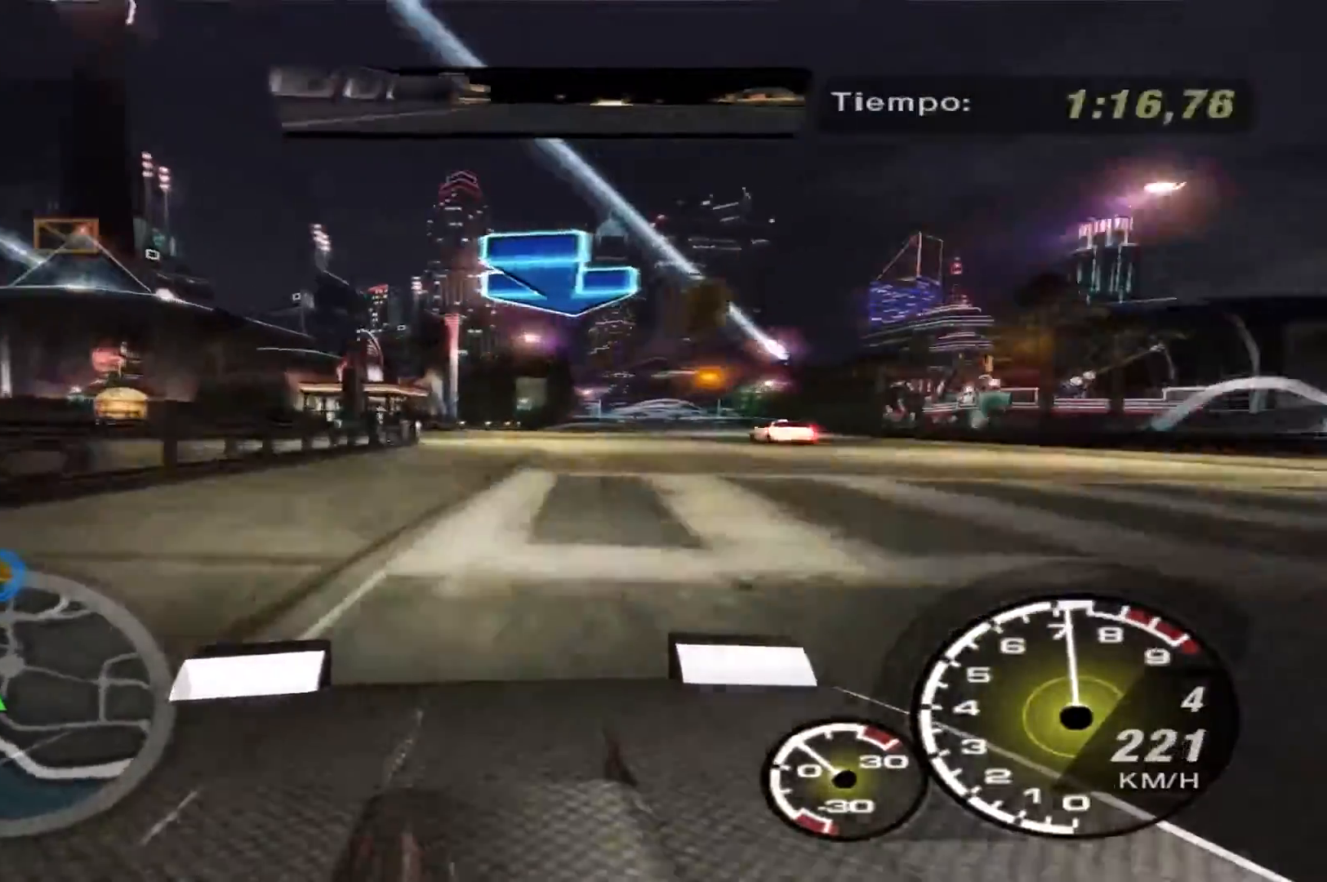
{"buttons": ["R2"], "left_stick": "right", "right_stick": "center", "events": []}
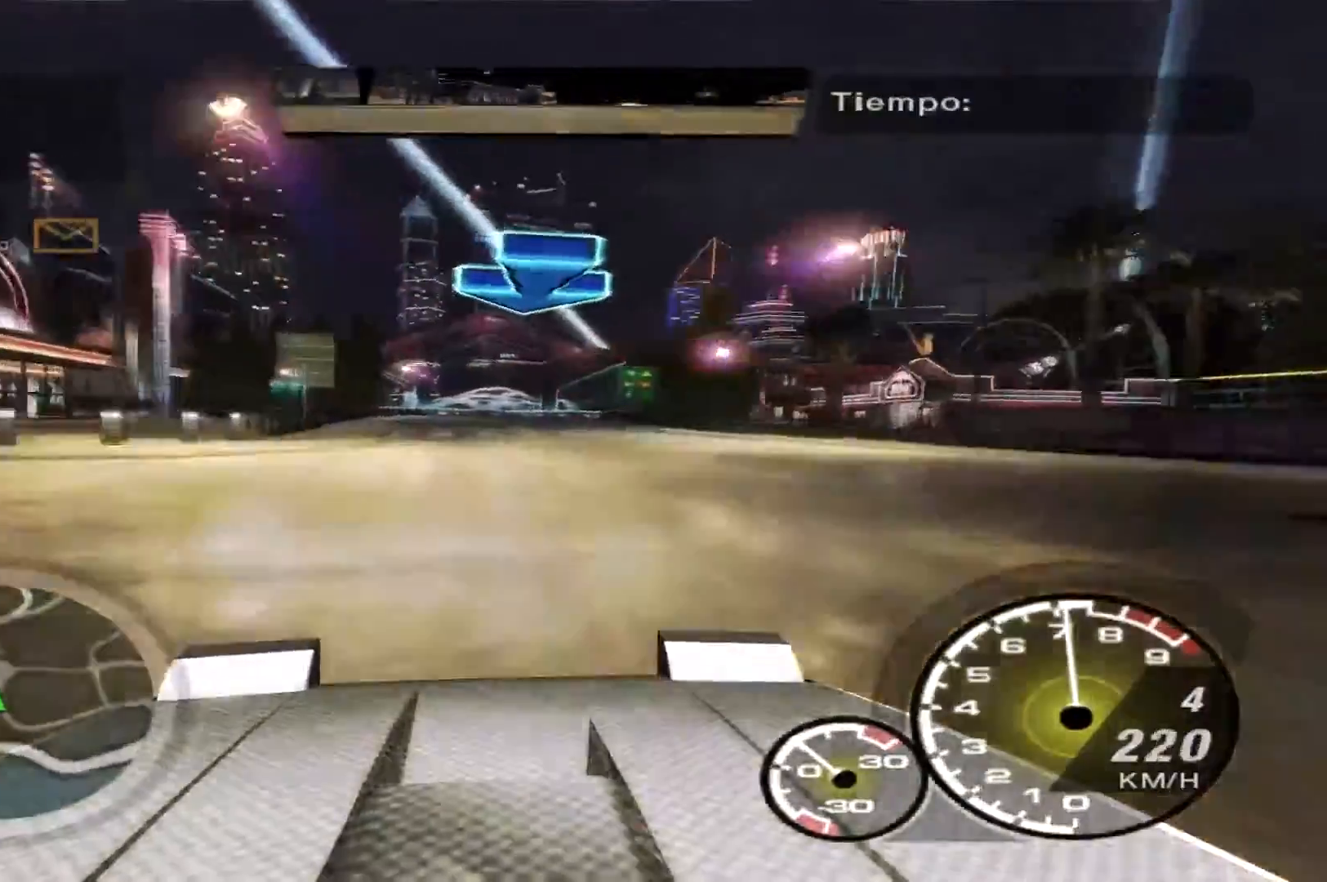
{"buttons": ["R2"], "left_stick": "center", "right_stick": "center", "events": [[67, "left_stick", "center"]]}
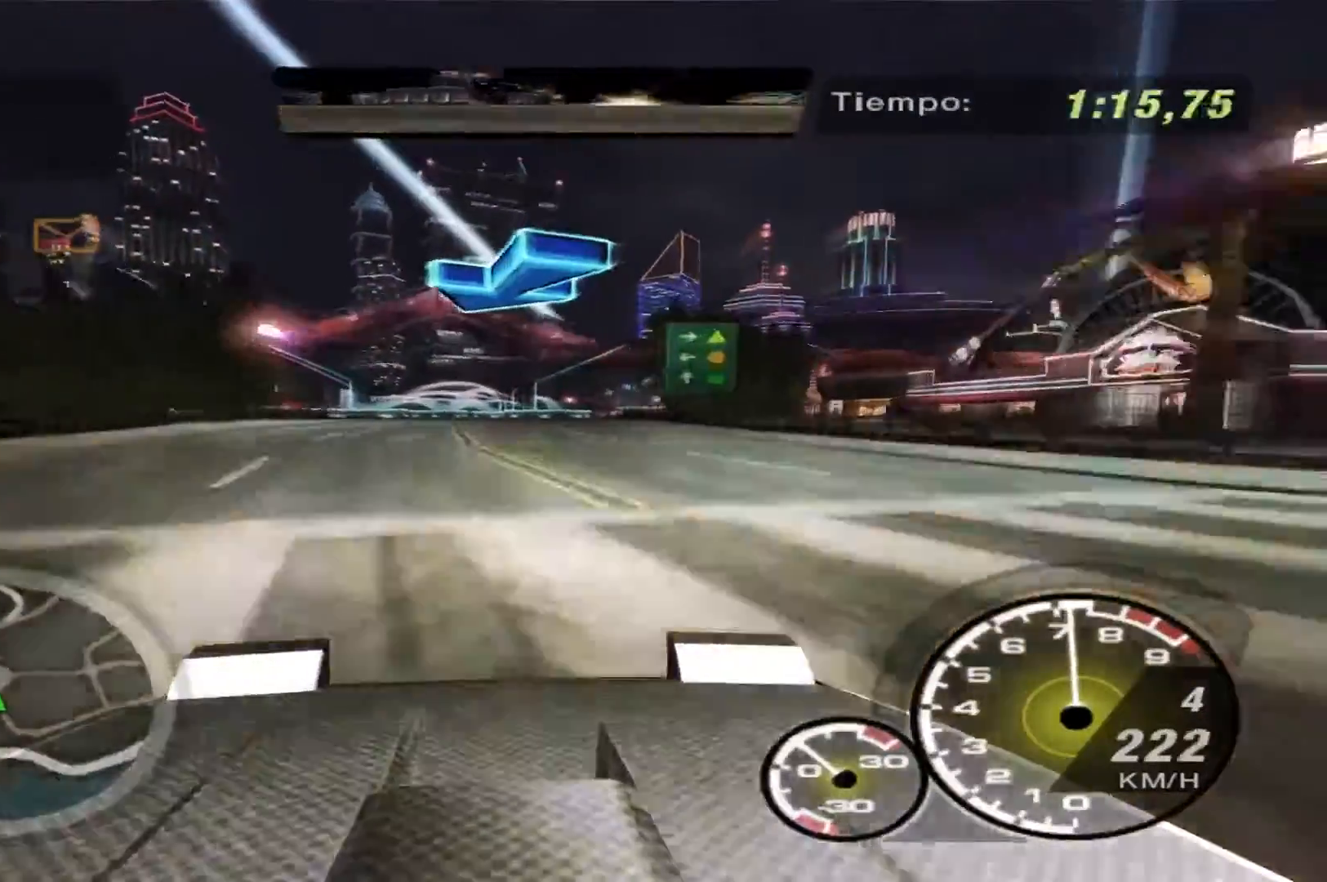
{"buttons": ["R2"], "left_stick": "center", "right_stick": "center", "events": [[233, "left_stick", "right"], [367, "left_stick", "center"]]}
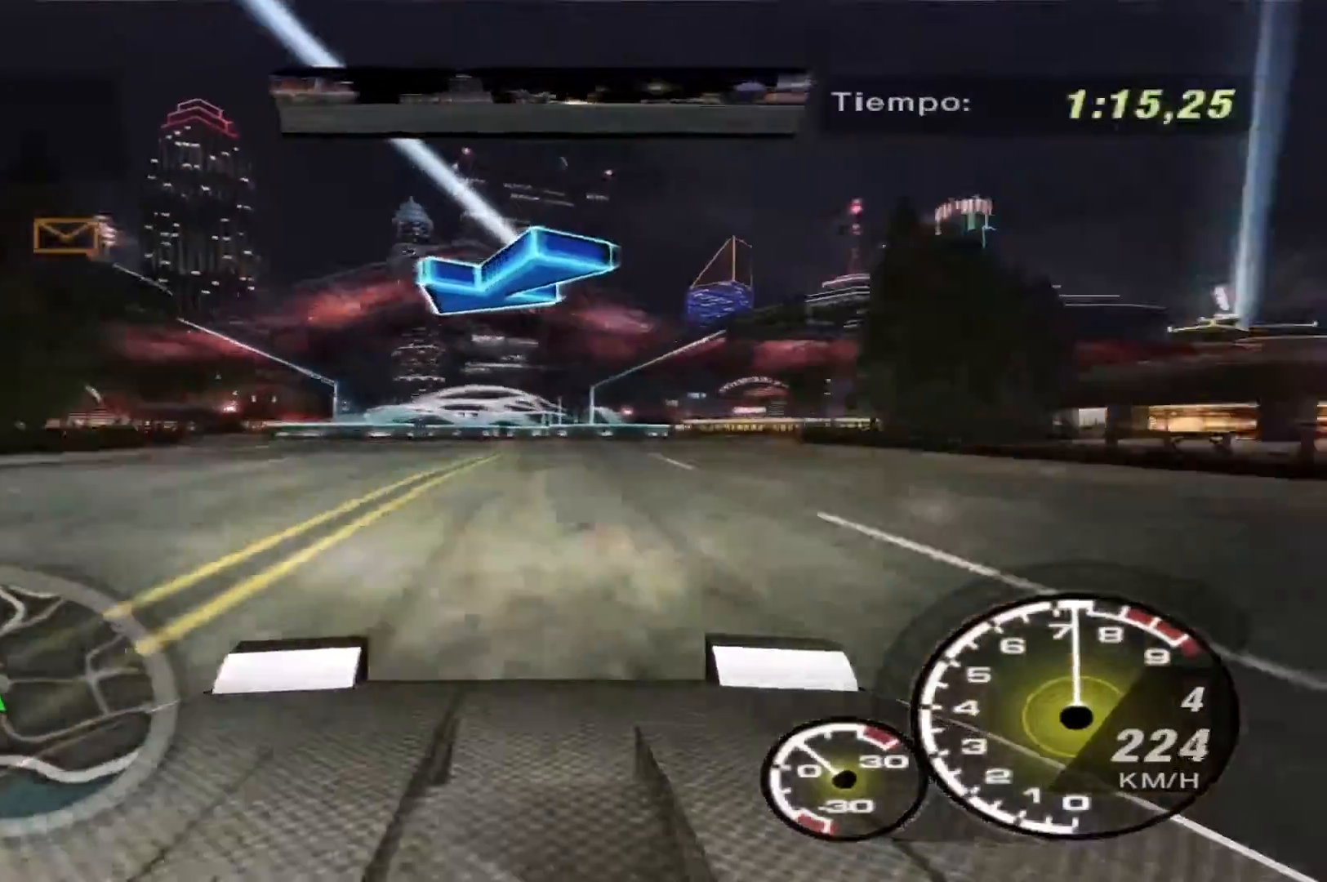
{"buttons": ["R2"], "left_stick": "center", "right_stick": "center", "events": []}
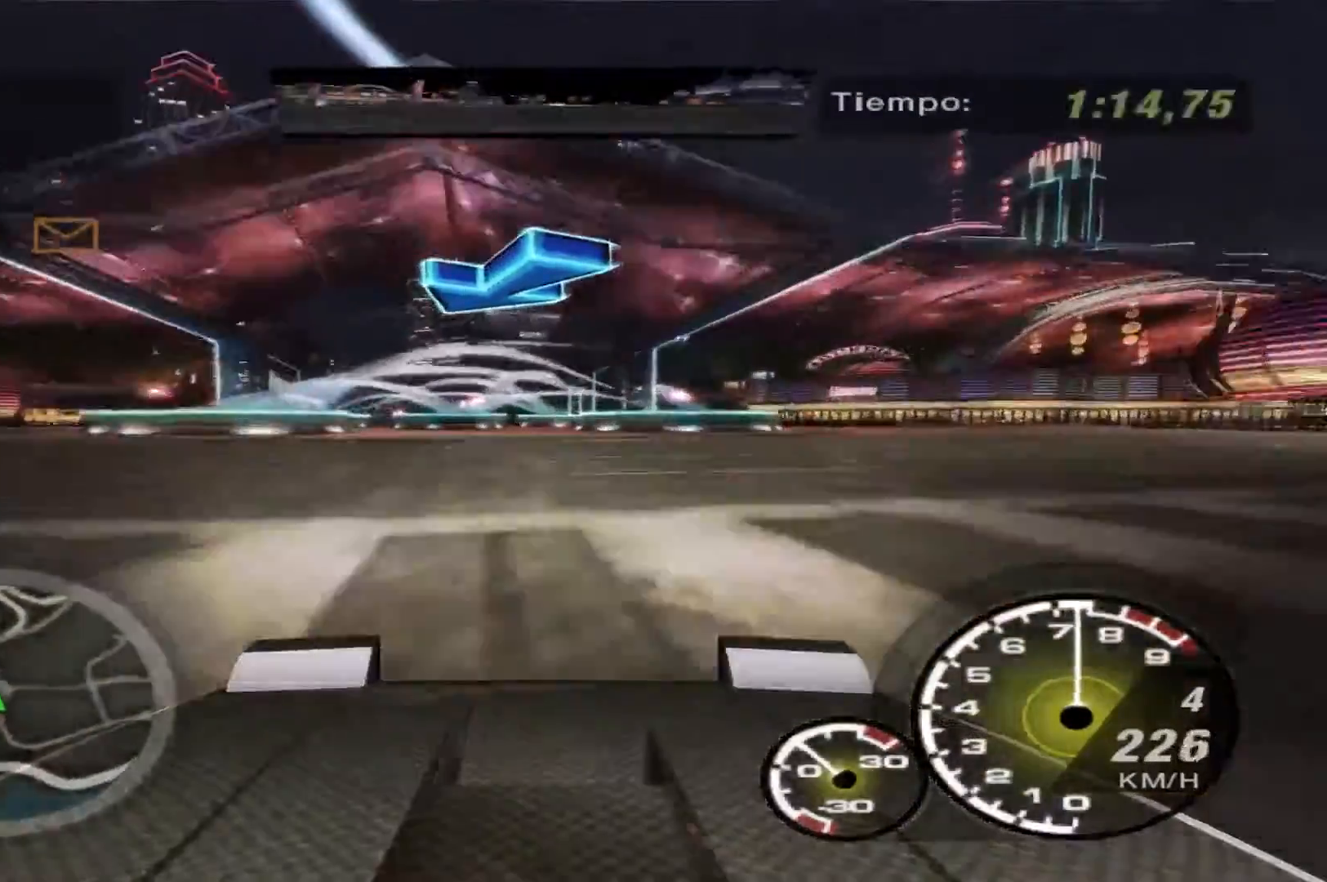
{"buttons": [], "left_stick": "left", "right_stick": "center", "events": [[300, "left_stick", "left"], [433, "R2", "up"]]}
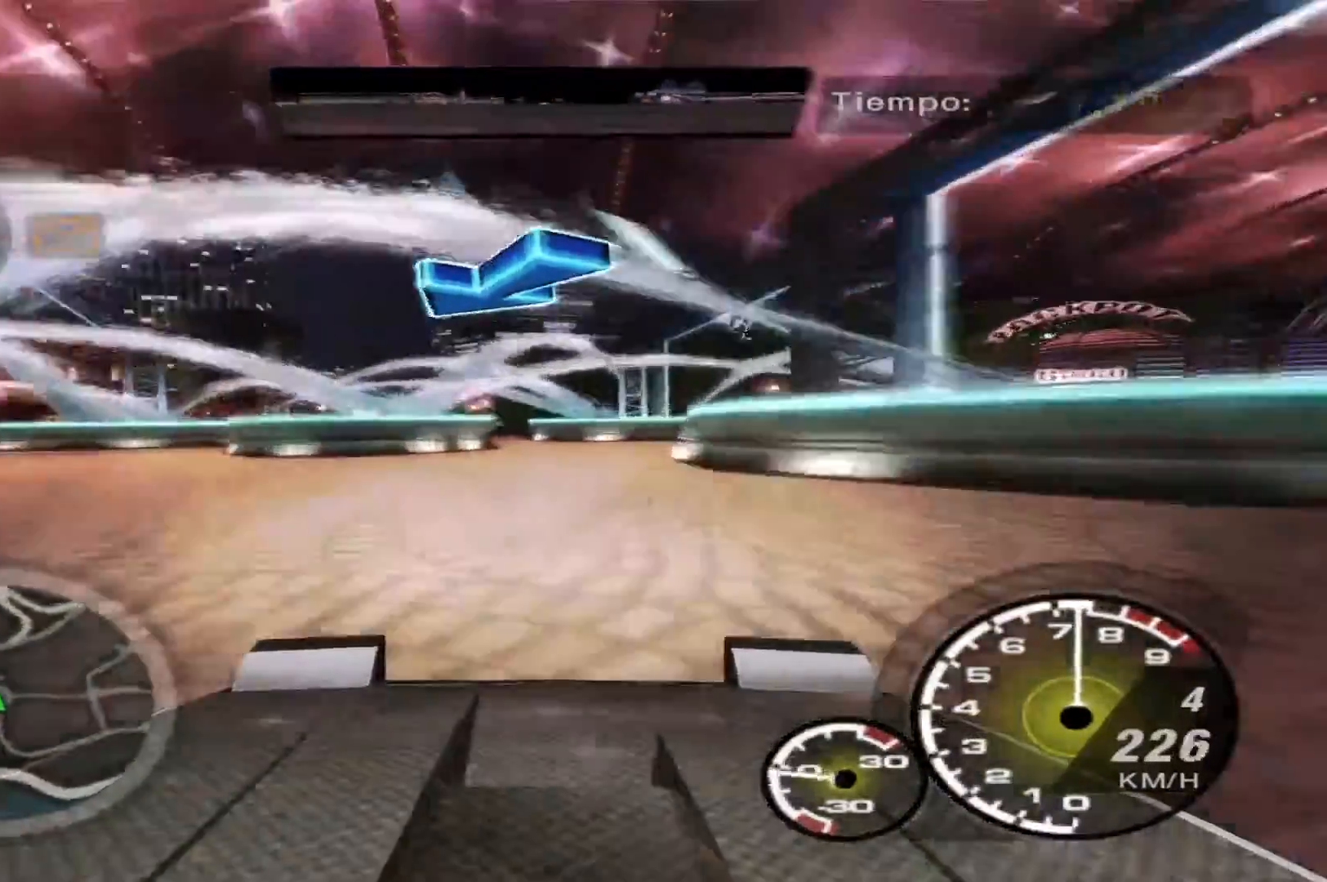
{"buttons": ["R2"], "left_stick": "left", "right_stick": "center", "events": [[233, "R2", "down"]]}
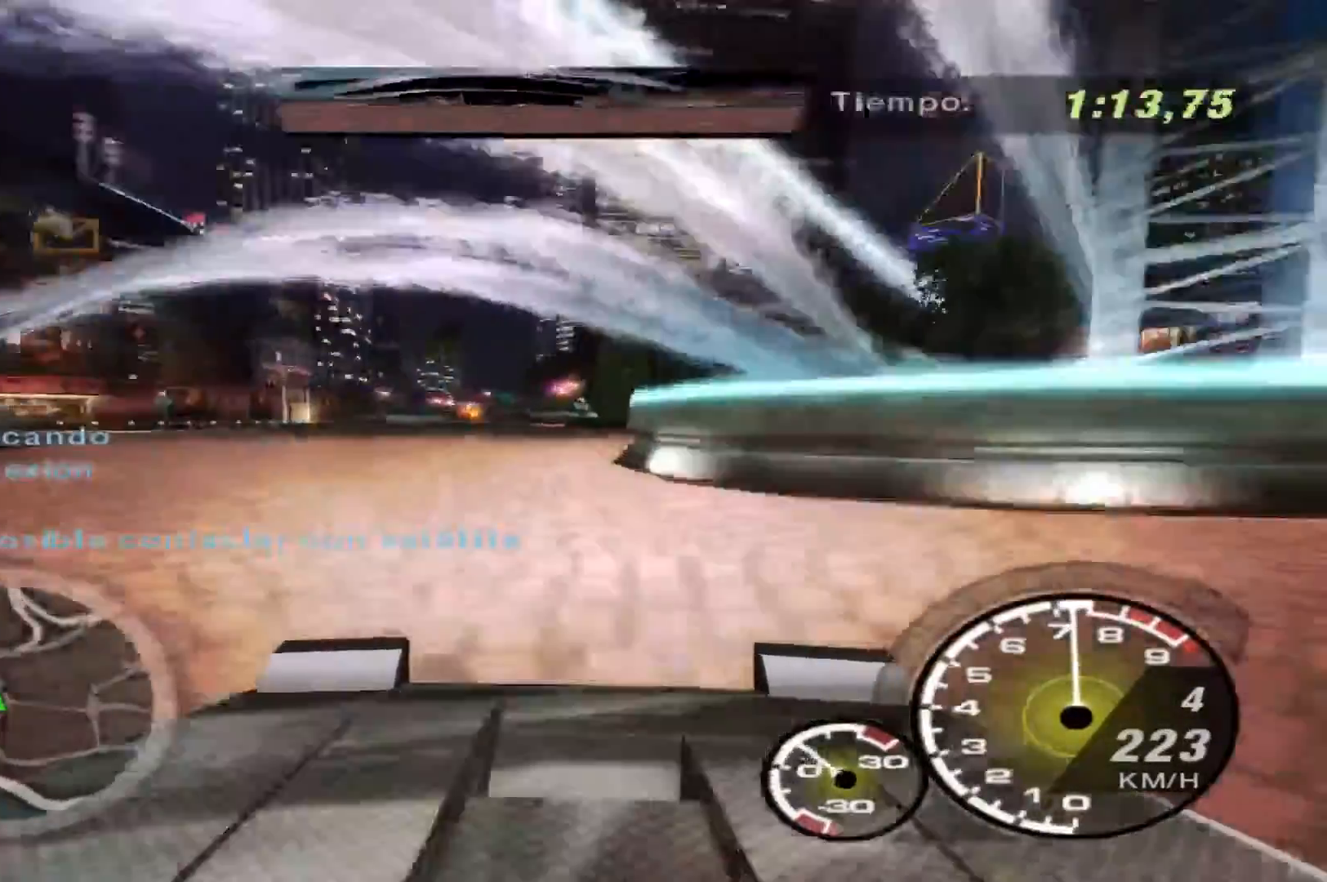
{"buttons": ["R2"], "left_stick": "center", "right_stick": "center", "events": [[33, "left_stick", "center"], [100, "left_stick", "right"], [267, "left_stick", "center"]]}
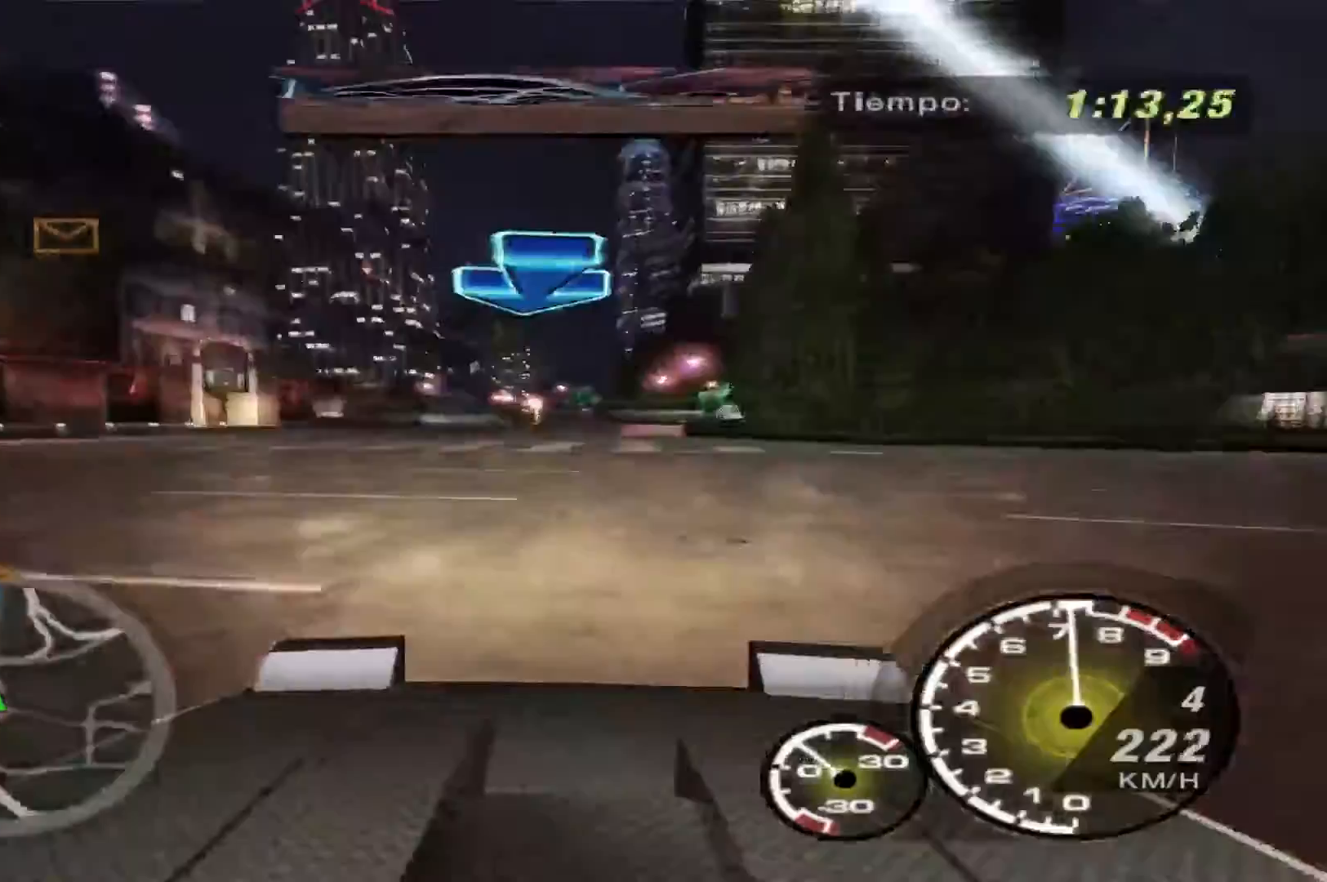
{"buttons": ["R2"], "left_stick": "center", "right_stick": "center", "events": [[167, "left_stick", "right"], [300, "left_stick", "center"]]}
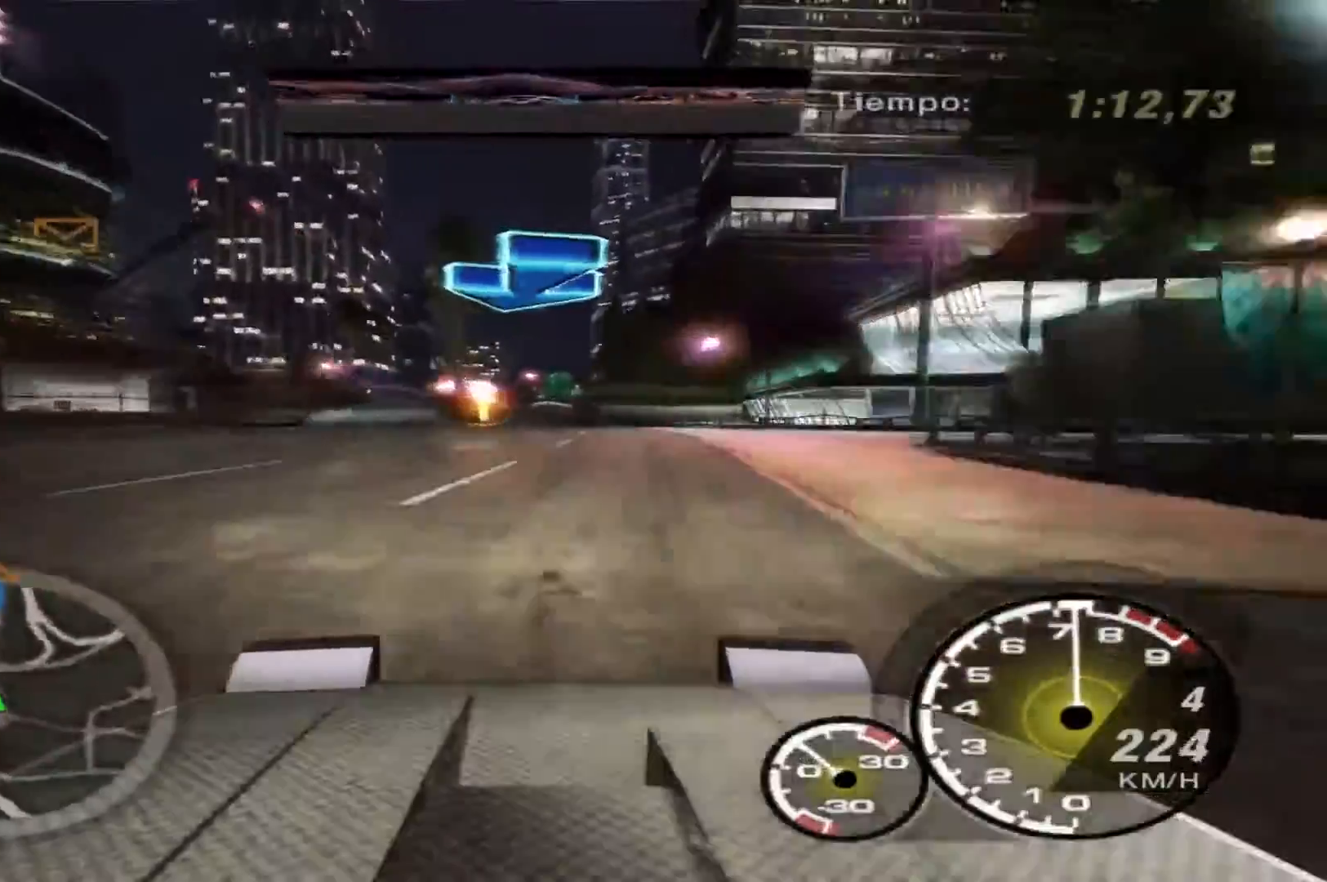
{"buttons": ["R2"], "left_stick": "left", "right_stick": "center", "events": [[300, "left_stick", "left"]]}